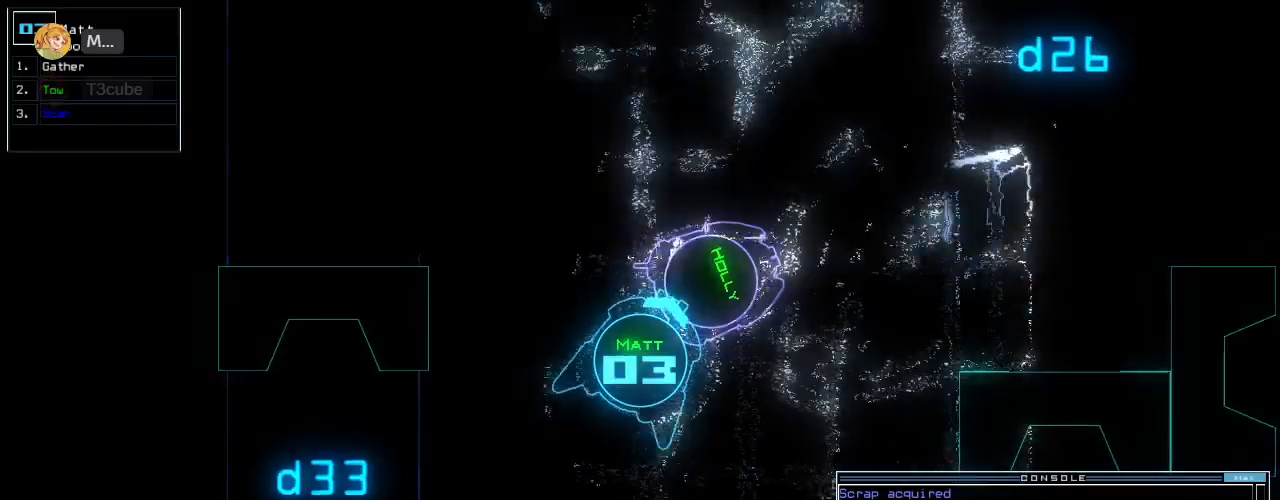
Gameplay with keyboard; each line is a JSON object with the keys held at the frame after it. "events" lists presses ("down") and releases ("up") of ".", "0", "1", "2", "3", "4", "5", "6", "7", "8", "9", "a", "b", "backspace", "c", "caps_lock", "comma", "ctrl_l", "ctrl_r", "d", "down", "e", "equals", "escape", "f", "f11", "f12", "f8", "g", "h", "i", "j", "k", "l", "left", "m", "minus", "n", "o", "p", "q", "quote", "r", "return", "right", "s", "semicolon", "shift_l", "shift_r", "space", "t", "tab", "tilde", "u", "up", "v", "w", "x", "y" and "z" between this image and that frame as [ms after this image, input, new state], when the widget could be followed in between. No other keys are recorded. Mouse input is not recorded. Not read: other_keys.
{"keys": ["return", "up"], "events": [[140, "s", "down"], [160, "left", "up"], [220, "s", "up"], [300, "c", "down"], [400, "c", "up"], [440, "return", "down"]]}
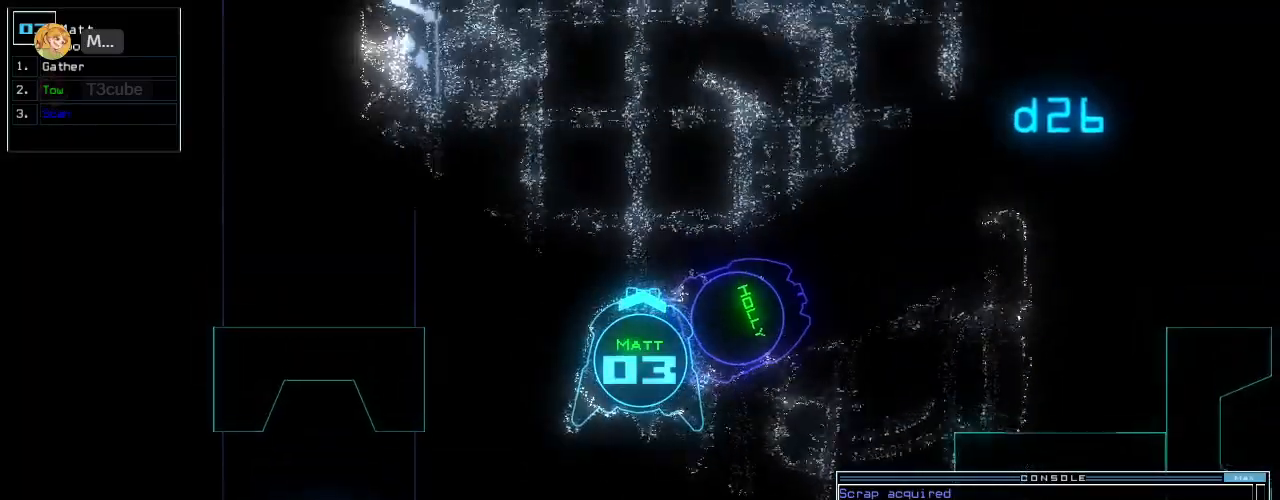
{"keys": ["up"]}
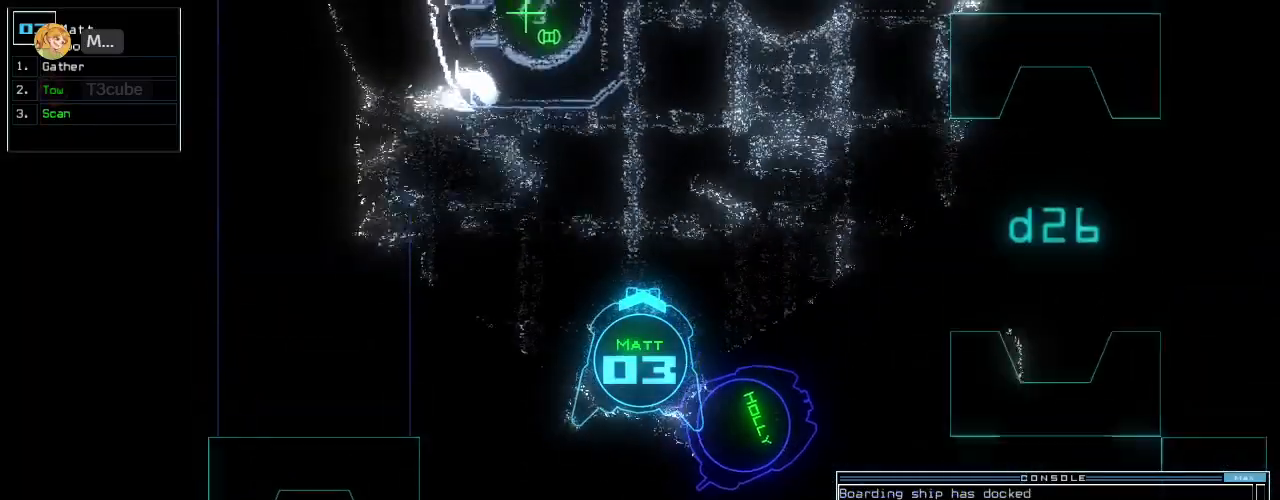
{"keys": ["left"], "events": [[40, "right", "down"], [120, "right", "up"], [300, "up", "up"], [360, "left", "down"]]}
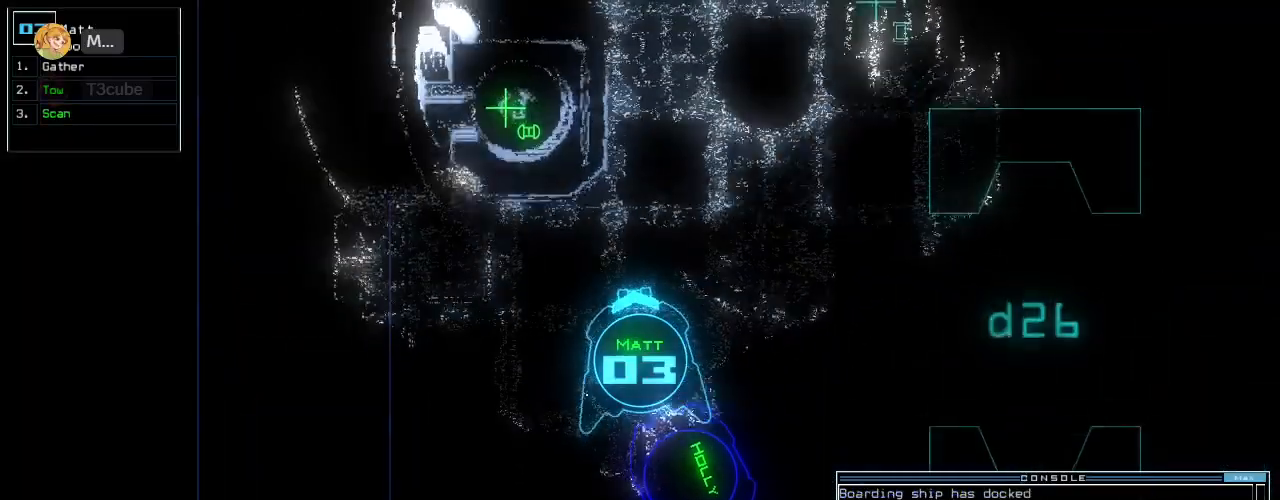
{"keys": ["left", "up"], "events": [[120, "up", "down"]]}
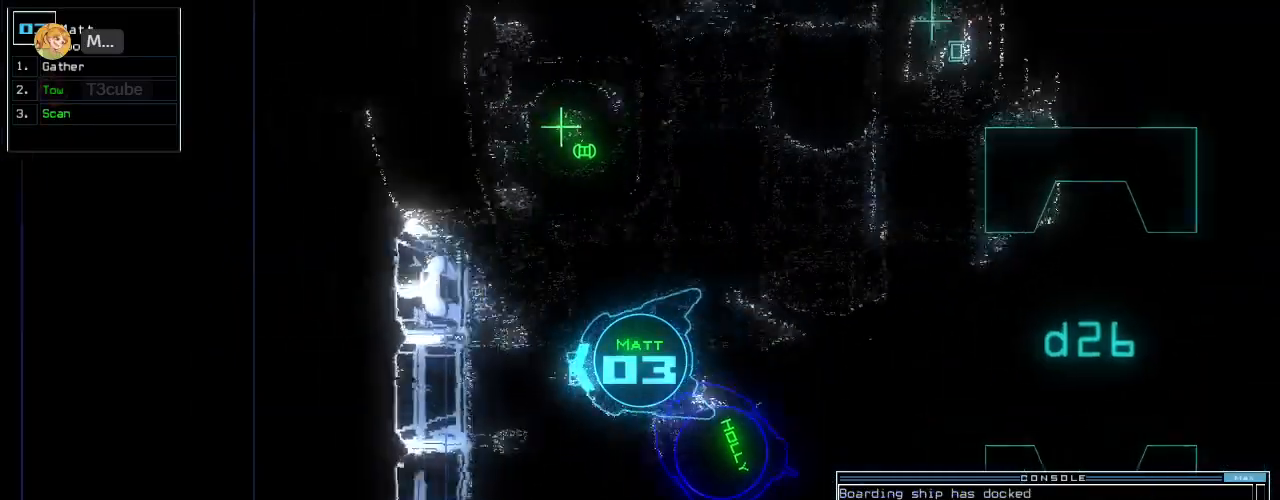
{"keys": ["up"], "events": [[460, "left", "up"]]}
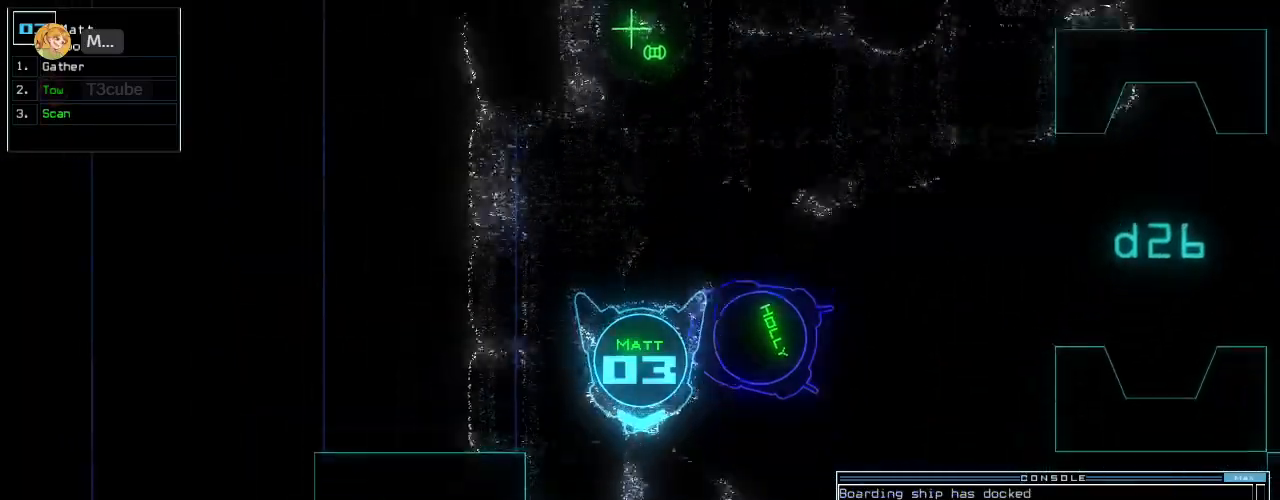
{"keys": ["up"]}
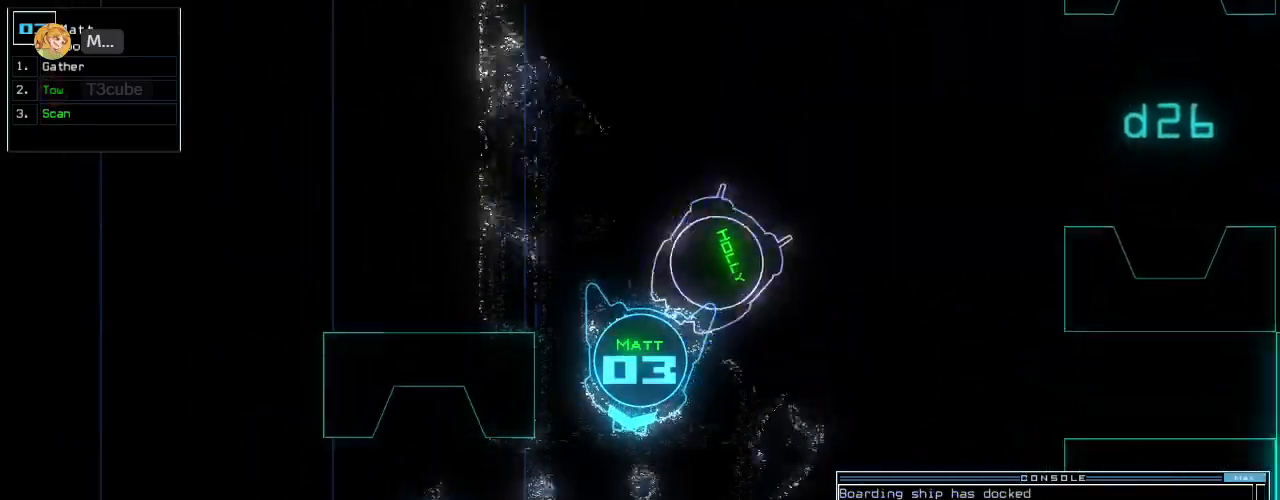
{"keys": ["up"], "events": []}
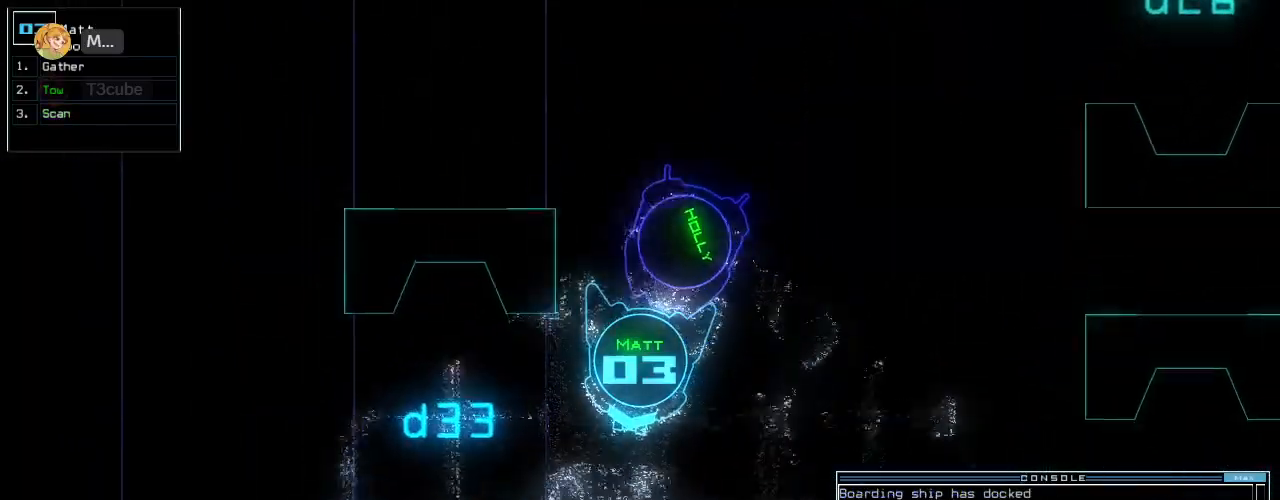
{"keys": ["right", "up"], "events": [[80, "right", "down"]]}